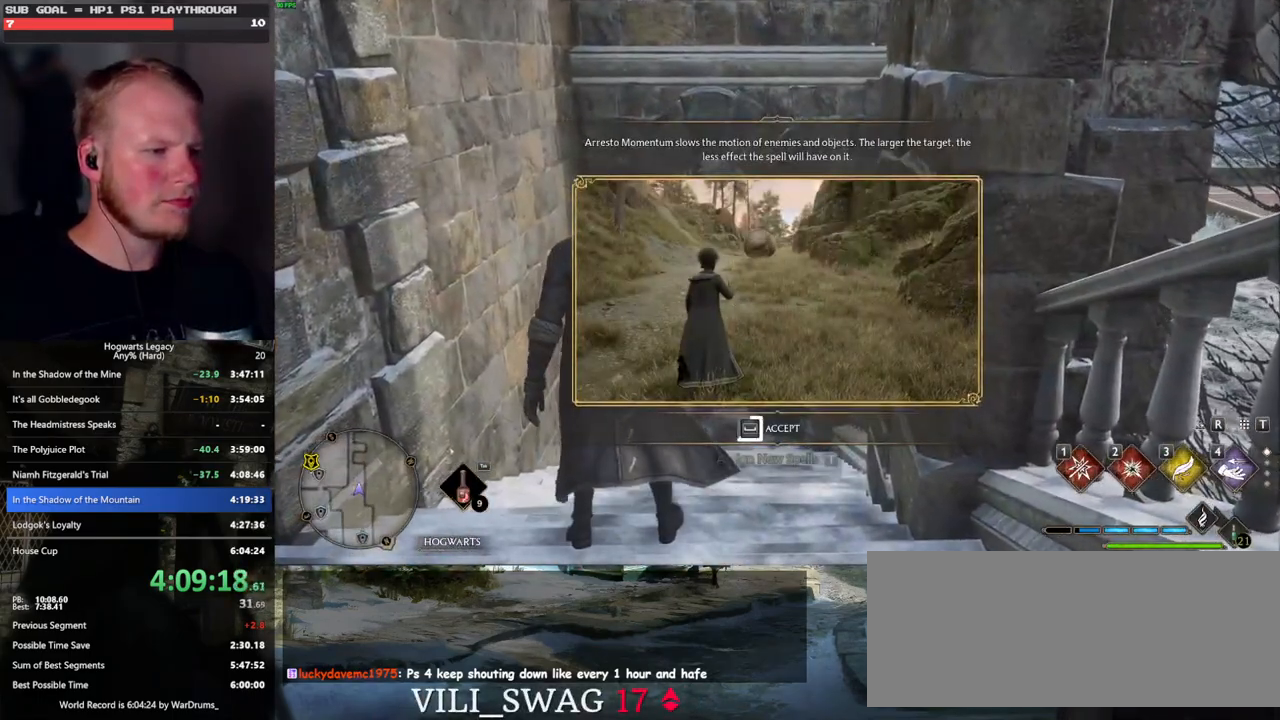
Gameplay with keyboard and mouse; each line is a JSON object with the keys and mouse buttons held at the frame after it. "events" lists presses ("down") and releases ("up") of ".", "/", "0", "1", "2", "3", "4", "5", "6", "7", "8", "9", "a", "alt_l", "alt_r", "b", "backslash", "backspace", "c", "caps_lock", "comma", "ctrl_l", "ctrl_r", "d", "e", "equals", "escape", "f", "f1", "f10", "f11", "f12", "f2", "f3", "f4", "f5", "f6", "f7", "f8", "f9", "g", "h", "i", "j", "k", "l", "lbracket", "m", "minus", "n", "o", "p", "q", "quote", "r", "rbracket", "return", "s", "semicolon", "shift_l", "shift_r", "space", "super", "t", "tab", "tilde", "u", "v", "w", "x", "y", "z", "mouse_left", "mouse_wheel", "mouse_right", "mouse_mb4" and "mouse_mb5" between this image and that frame as [ms after this image, input, new state], when the widget could be followed in between. "mouse_left", "mouse_wheel", "mouse_right", "mouse_mb4", "mouse_mb5" = the "left", "wheel", "right", "mb4", "mb5" buttons of the "mouse" list. No other keys are recorded. "wheel" means that the mouse wheel is clicked or scrolled. Mouse movement is not recorded.
{"keys": ["space"], "mouse": [], "events": []}
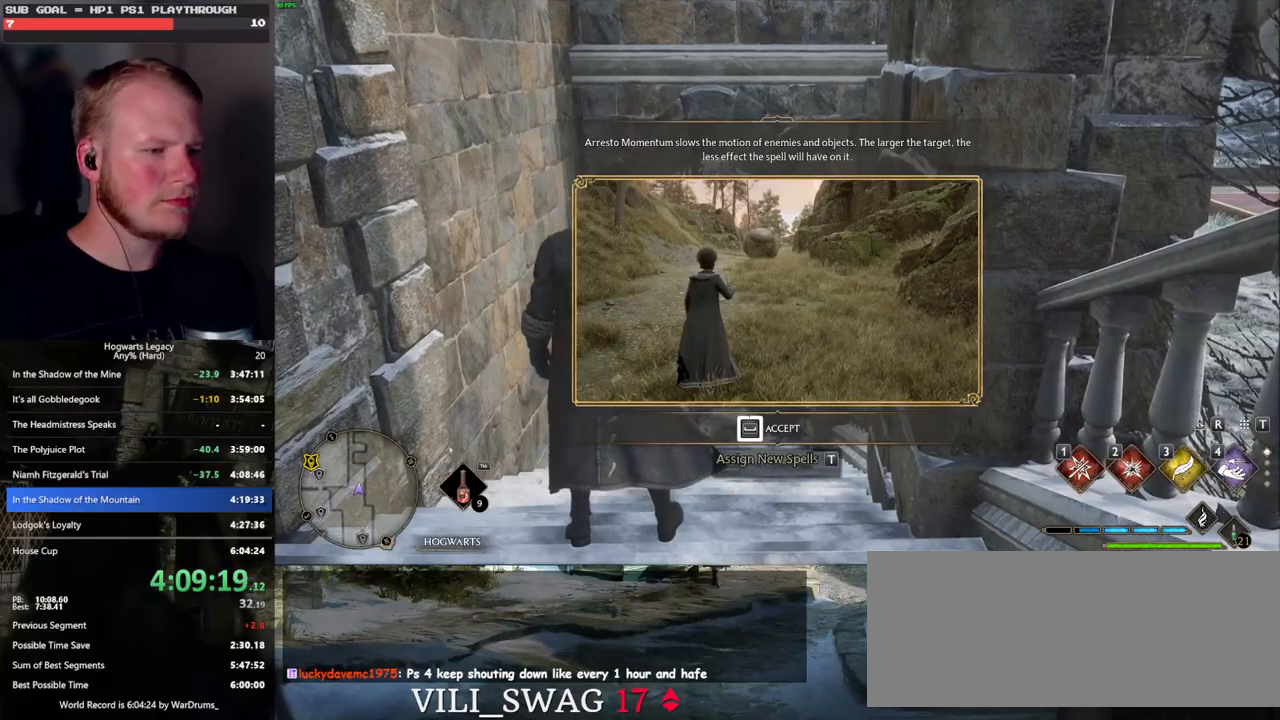
{"keys": ["space", "w"], "mouse": [], "events": [[283, "w", "down"], [367, "space", "up"], [483, "space", "down"]]}
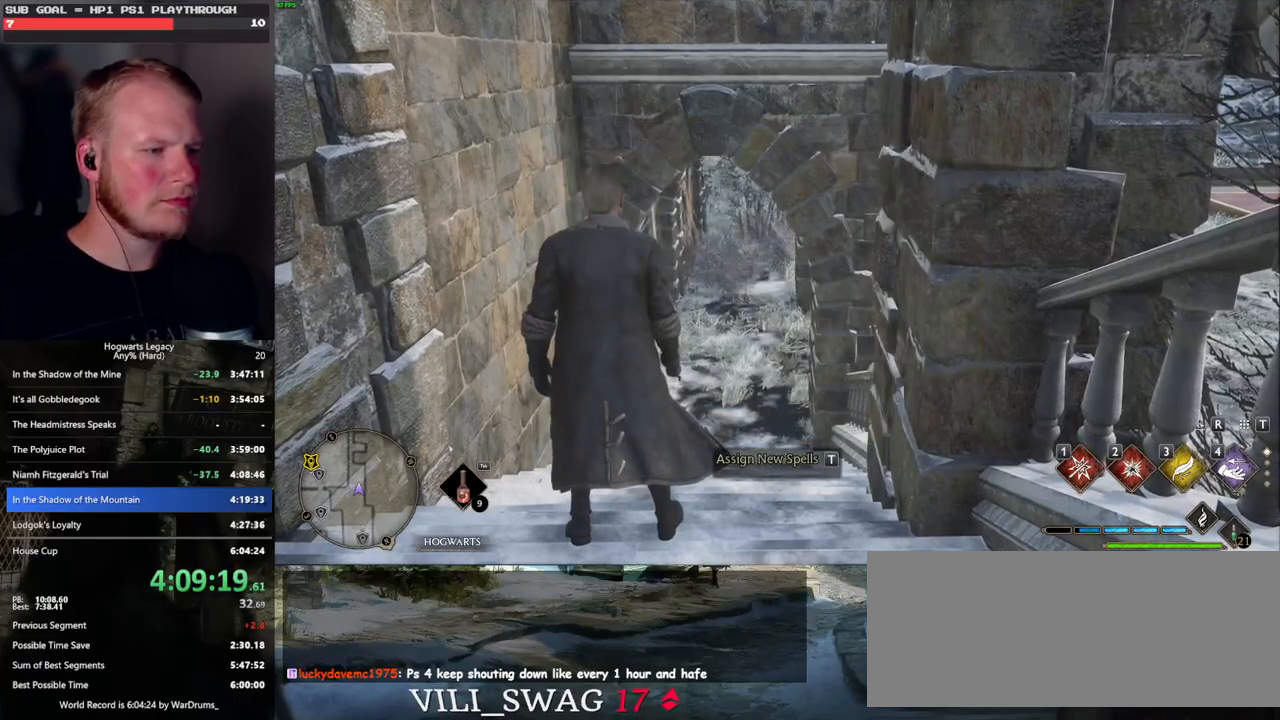
{"keys": ["w"], "mouse": [], "events": [[67, "space", "up"], [100, "shift_l", "down"], [200, "shift_l", "up"]]}
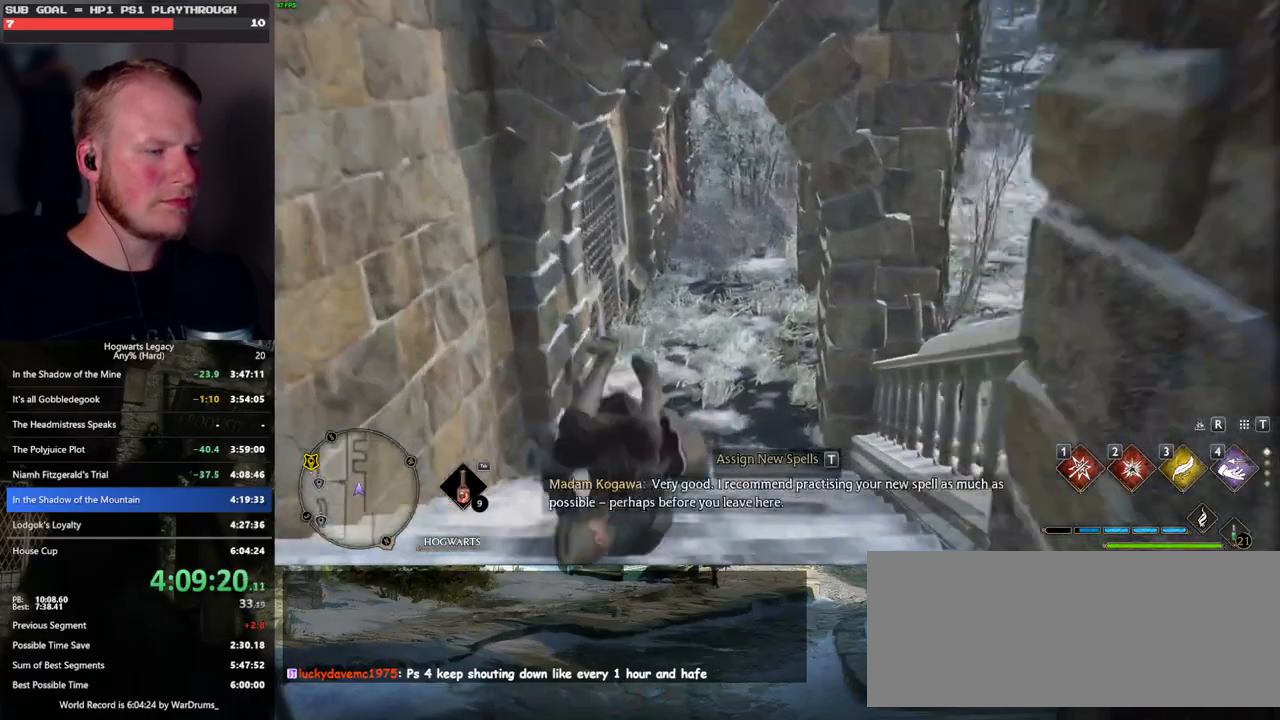
{"keys": ["w"], "mouse": [], "events": []}
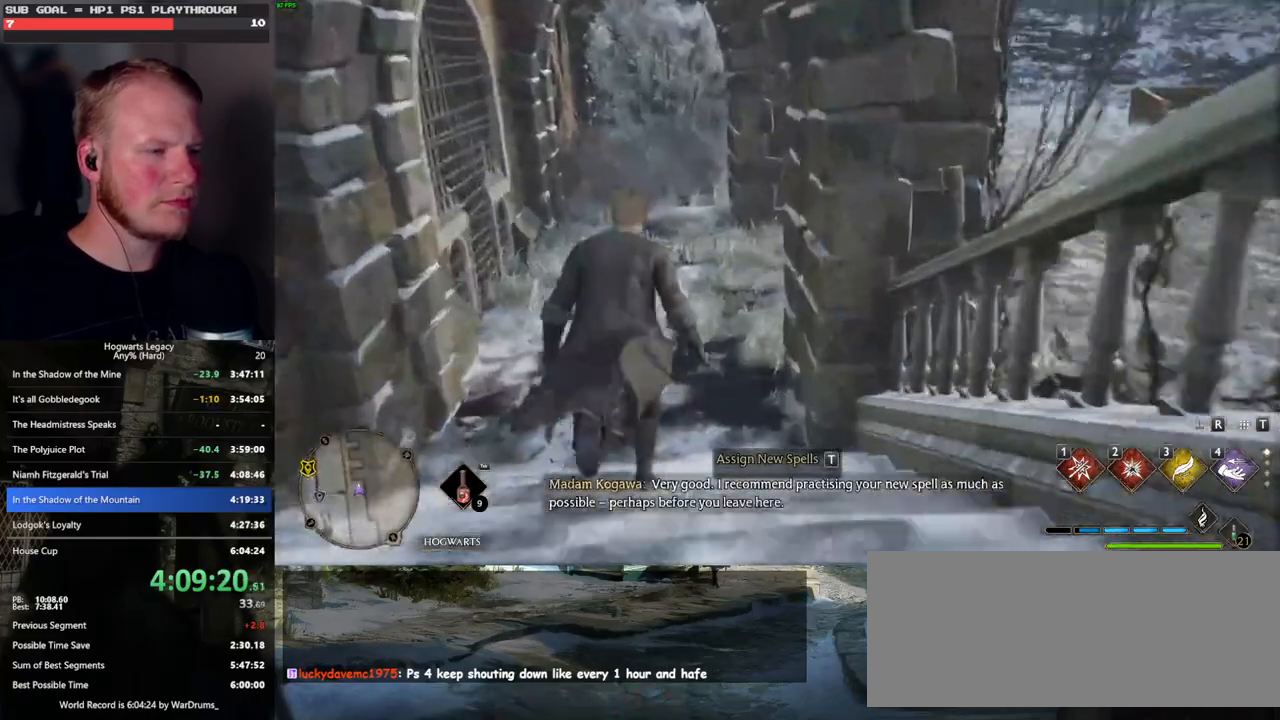
{"keys": ["w"], "mouse": [], "events": []}
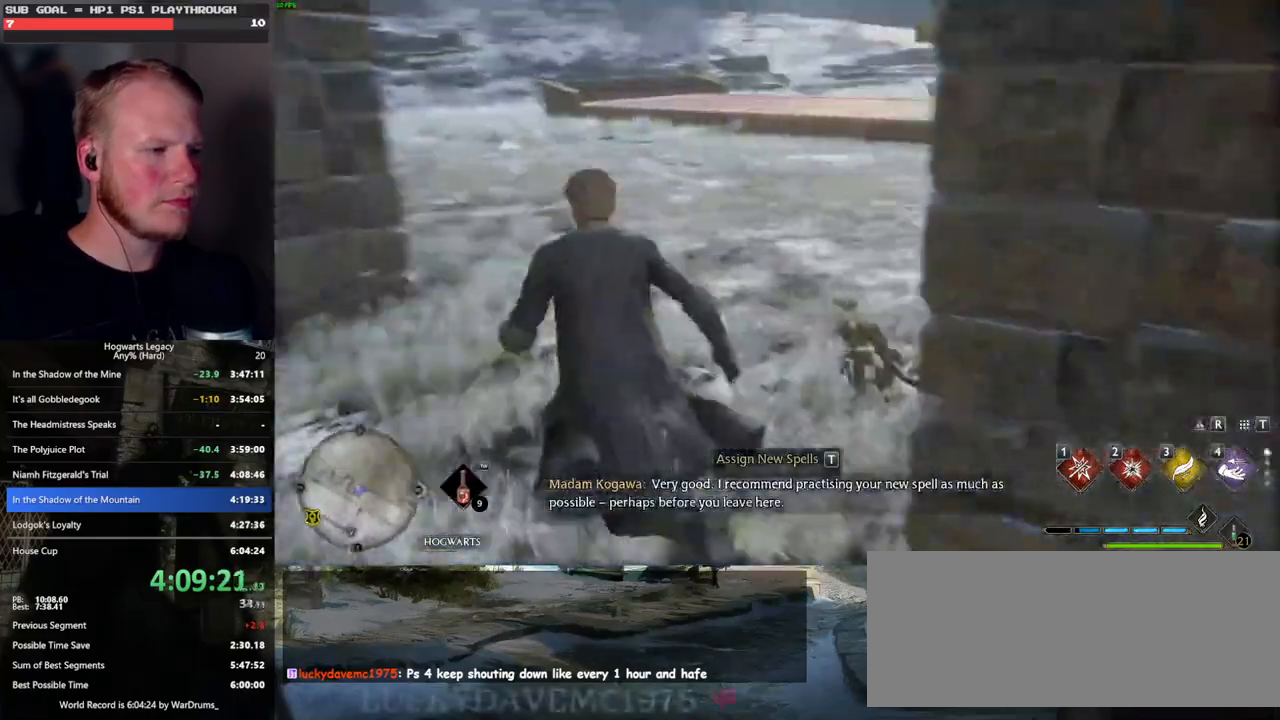
{"keys": ["w"], "mouse": [], "events": []}
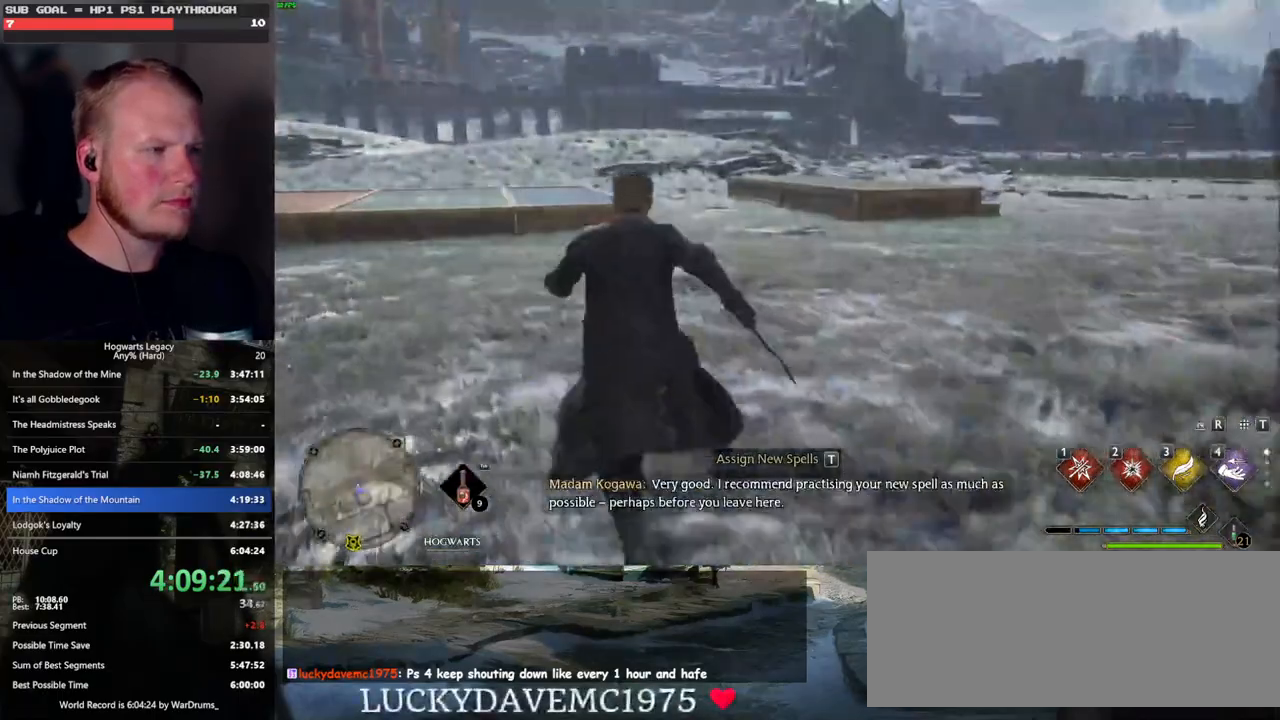
{"keys": ["w"], "mouse": [], "events": []}
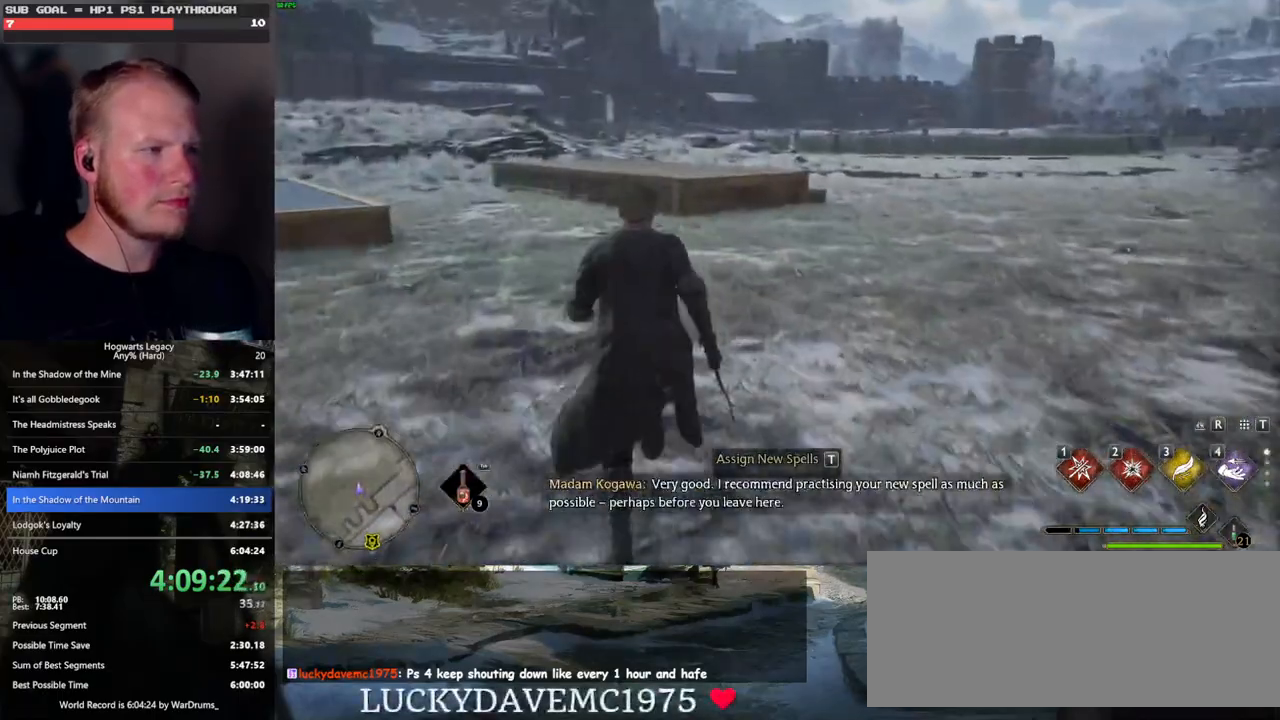
{"keys": ["w"], "mouse": [], "events": []}
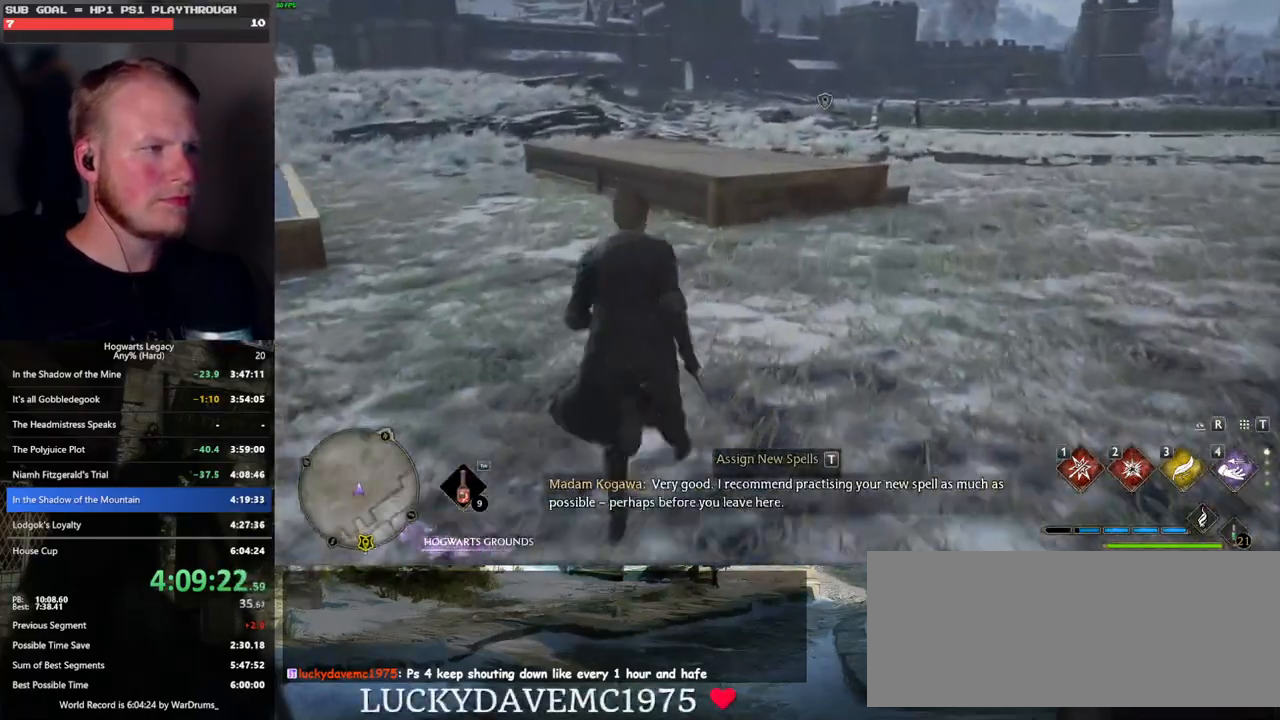
{"keys": ["w"], "mouse": [], "events": []}
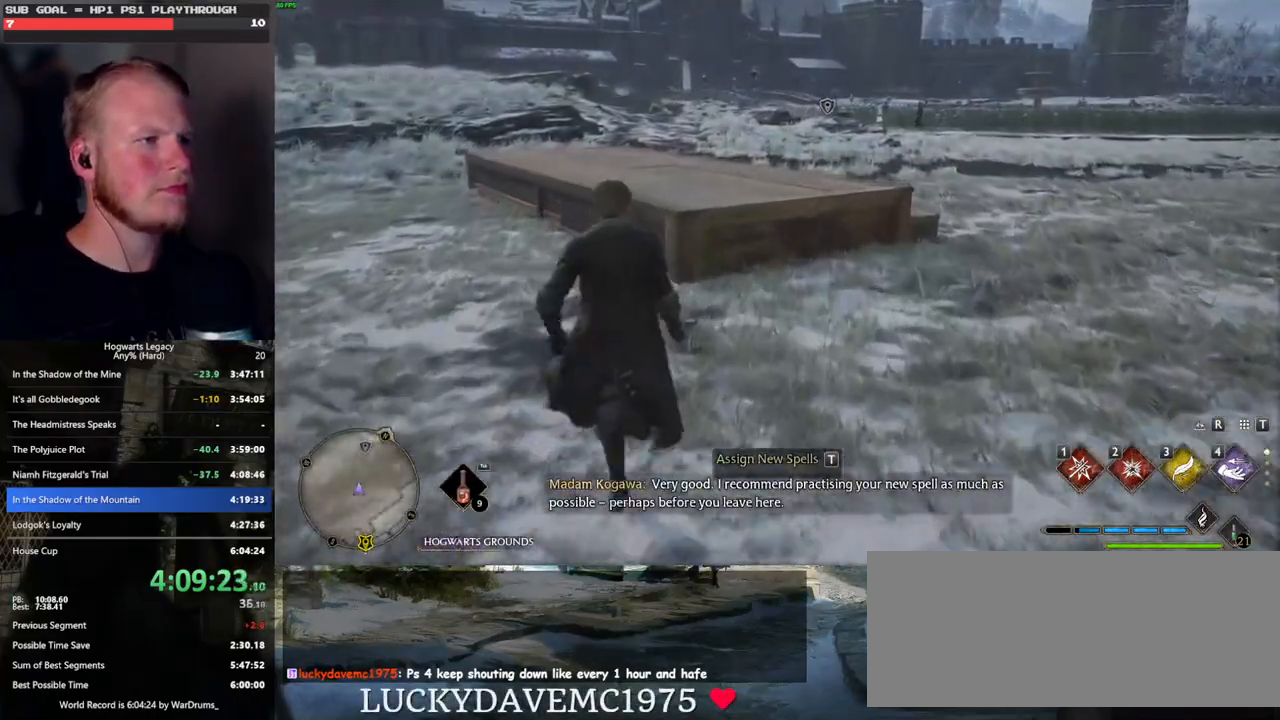
{"keys": ["w"], "mouse": [], "events": [[167, "mouse_mb5", "down"], [483, "mouse_mb5", "up"]]}
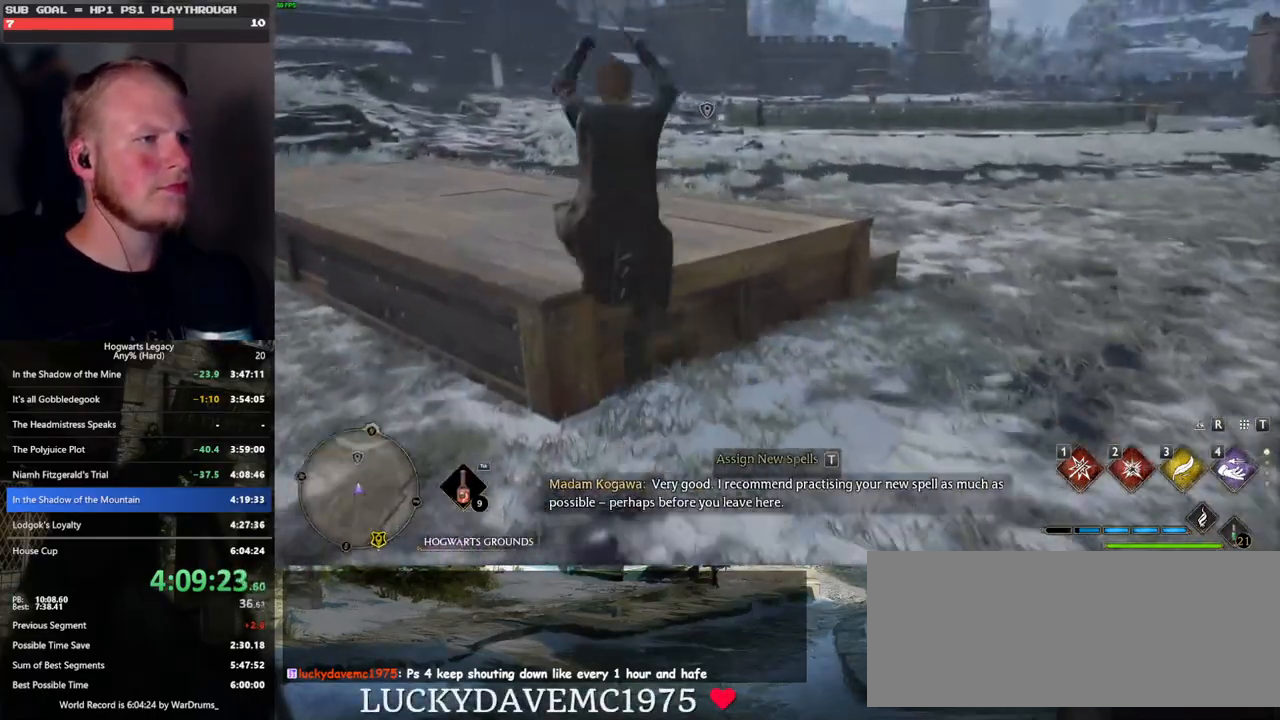
{"keys": ["w"], "mouse": [], "events": []}
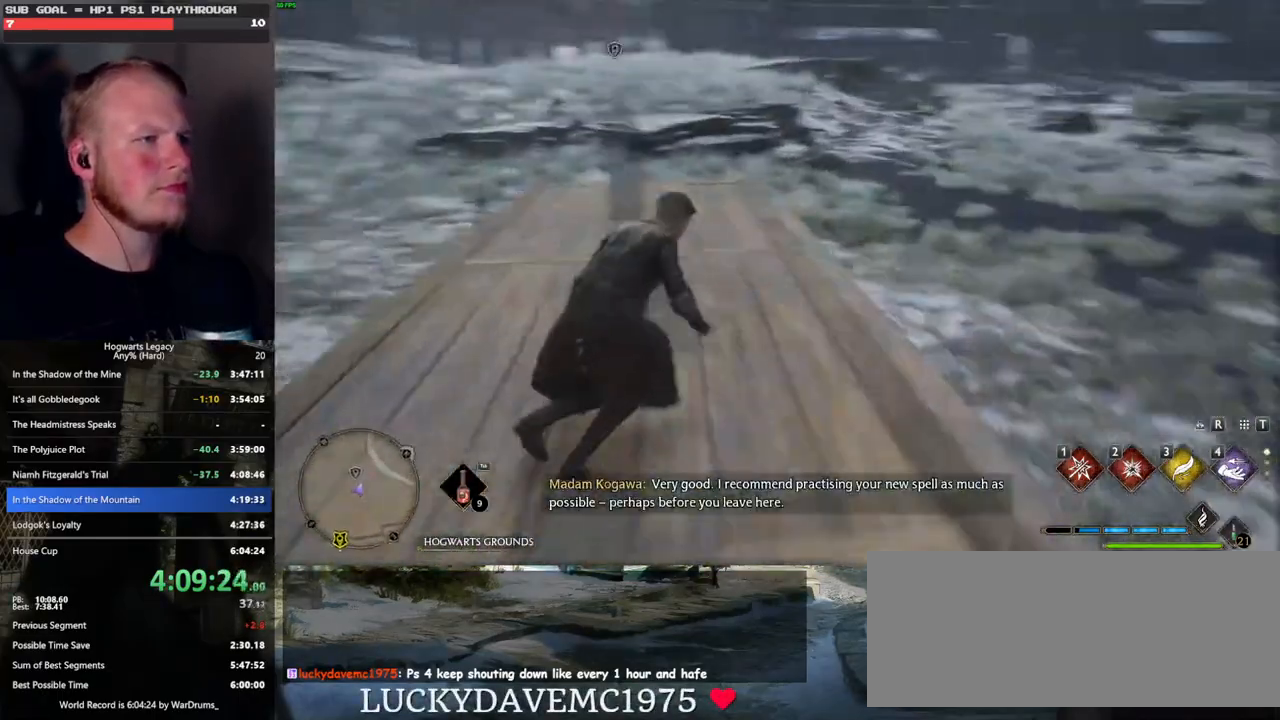
{"keys": [], "mouse": [], "events": [[200, "f", "down"], [317, "w", "up"], [333, "f", "up"], [367, "f", "down"], [483, "f", "up"]]}
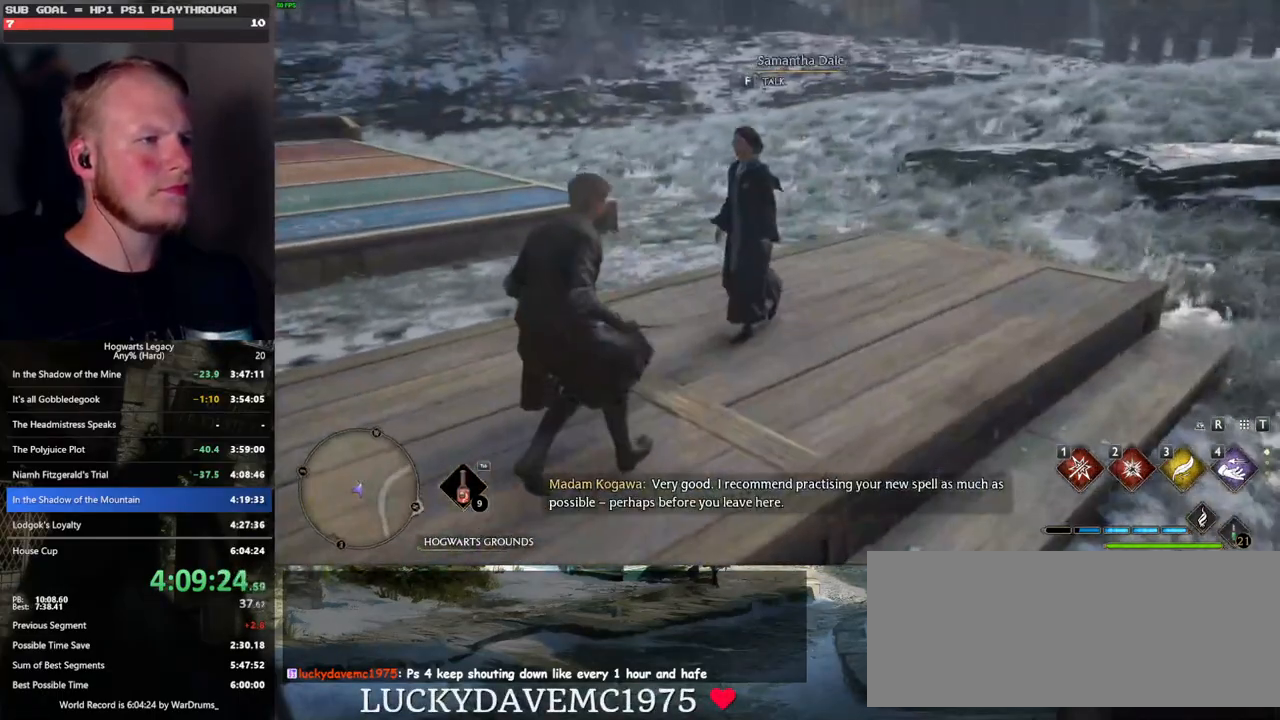
{"keys": ["q", "space"], "mouse": [], "events": [[67, "f", "down"], [150, "f", "up"], [217, "f", "down"], [300, "f", "up"], [483, "q", "down"], [483, "space", "down"]]}
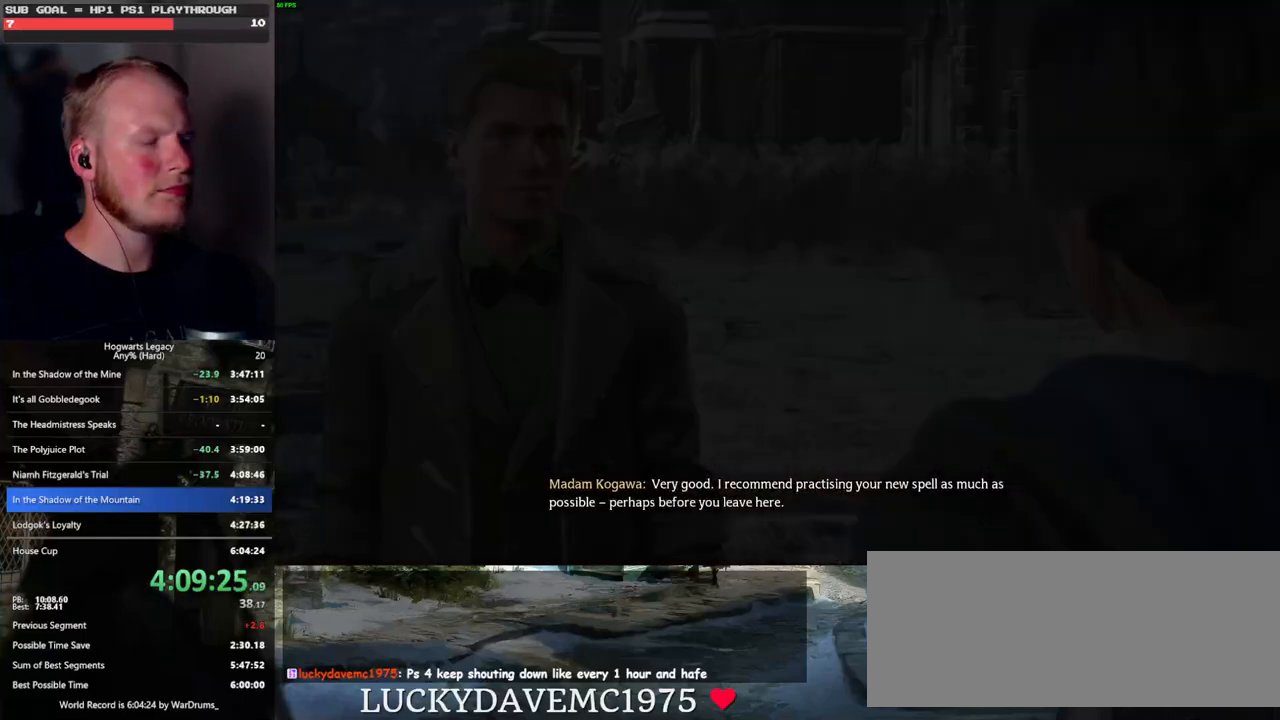
{"keys": ["q", "space"], "mouse": [], "events": [[67, "q", "up"], [67, "space", "up"], [83, "mouse_wheel", "down"], [150, "mouse_wheel", "up"], [150, "q", "down"], [167, "space", "down"], [217, "q", "up"], [217, "space", "up"], [300, "q", "down"], [317, "space", "down"], [383, "q", "up"], [383, "space", "up"], [467, "q", "down"], [483, "space", "down"]]}
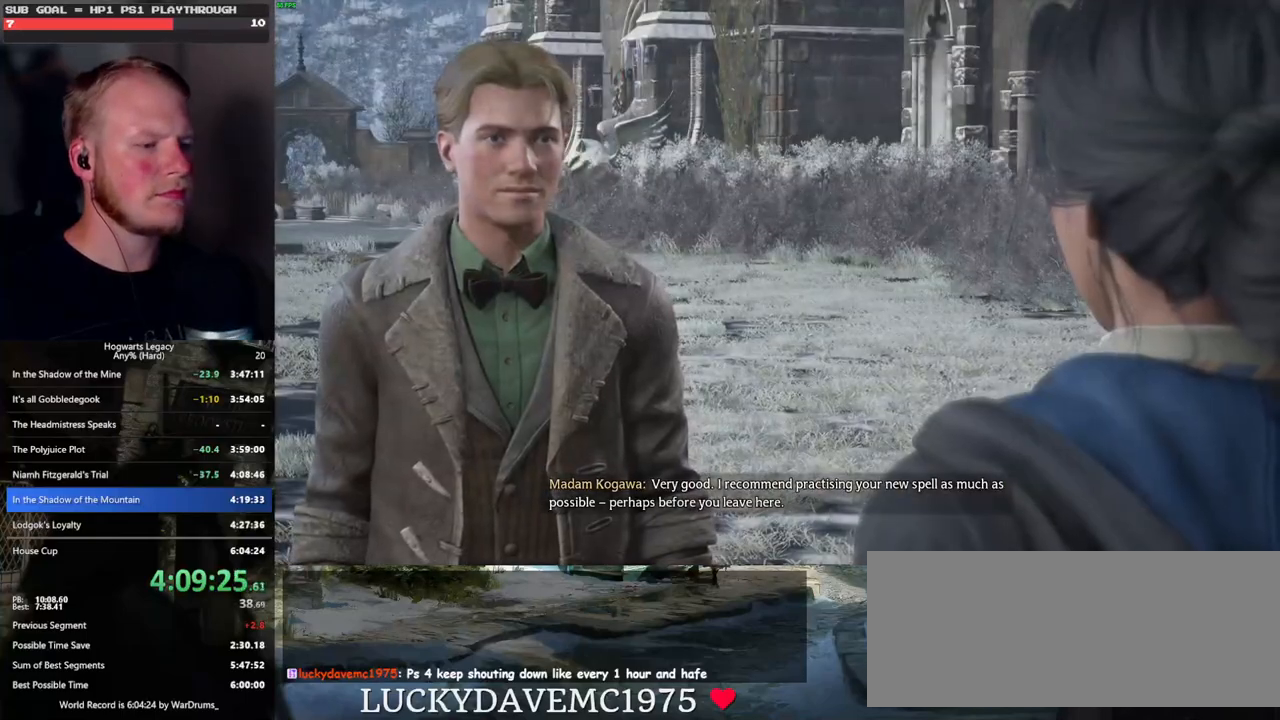
{"keys": ["q", "space"], "mouse": ["wheel"], "events": [[33, "mouse_wheel", "down"], [33, "q", "up"], [33, "space", "up"], [50, "mouse_wheel", "up"], [67, "mouse_wheel", "down"], [133, "mouse_wheel", "up"], [133, "q", "down"], [150, "space", "down"], [200, "space", "up"], [217, "q", "up"], [300, "q", "down"], [317, "space", "down"], [367, "q", "up"], [383, "space", "up"], [450, "q", "down"], [467, "space", "down"], [483, "mouse_wheel", "down"]]}
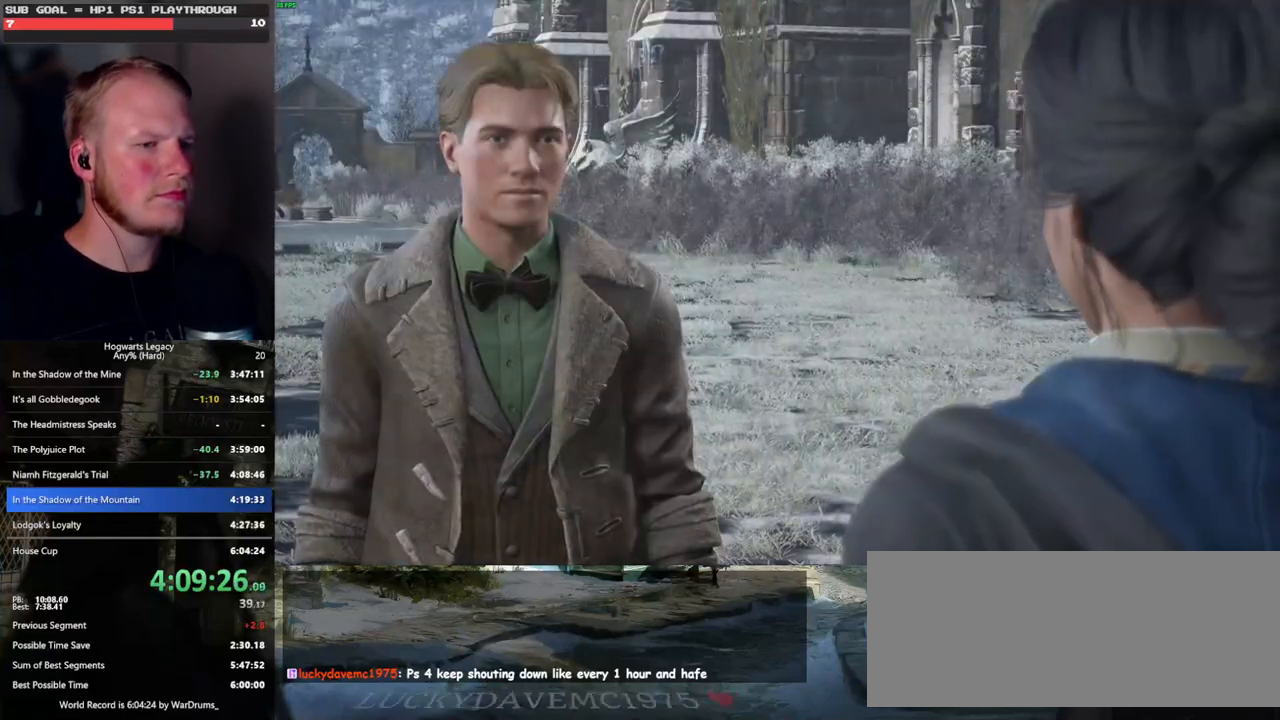
{"keys": [], "mouse": [], "events": [[17, "mouse_wheel", "up"], [17, "q", "up"], [17, "space", "up"], [117, "q", "down"], [133, "space", "down"], [183, "q", "up"], [183, "space", "up"], [250, "mouse_wheel", "down"], [267, "mouse_wheel", "up"], [267, "q", "down"], [283, "mouse_wheel", "down"], [300, "space", "down"], [333, "mouse_wheel", "up"], [333, "space", "up"], [350, "mouse_wheel", "down"], [350, "q", "up"], [367, "mouse_wheel", "up"], [383, "mouse_wheel", "down"], [417, "mouse_wheel", "up"], [417, "q", "down"], [450, "space", "down"], [500, "q", "up"], [500, "space", "up"]]}
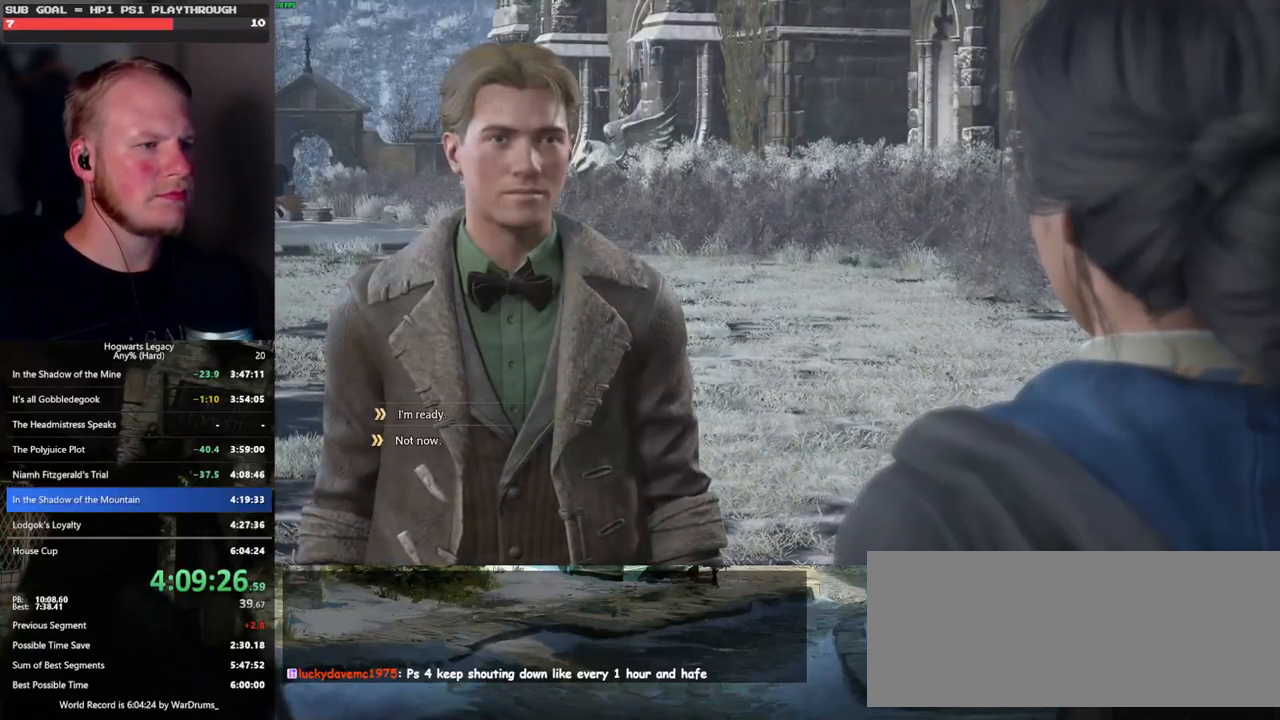
{"keys": [], "mouse": [], "events": [[83, "q", "down"], [100, "space", "down"], [150, "mouse_wheel", "down"], [167, "q", "up"], [167, "space", "up"], [250, "q", "down"], [267, "mouse_wheel", "up"], [267, "space", "down"], [317, "q", "up"], [317, "space", "up"], [417, "q", "down"], [433, "space", "down"], [483, "q", "up"], [483, "space", "up"]]}
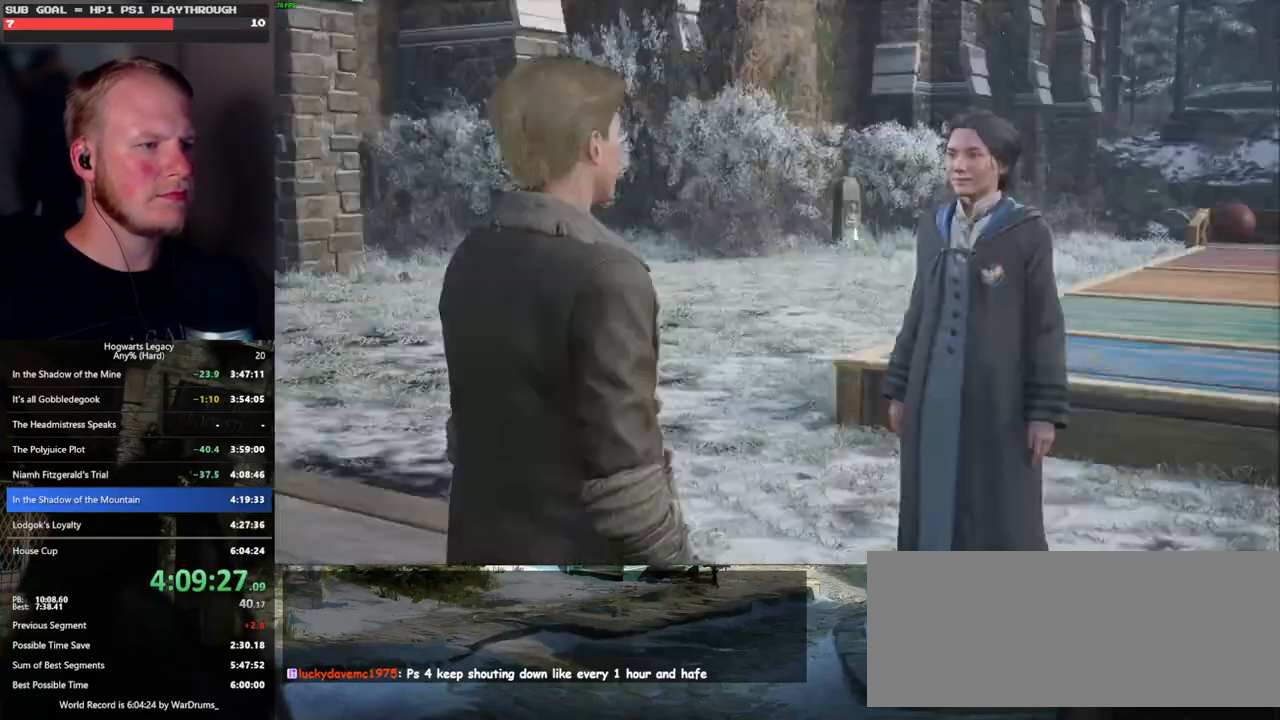
{"keys": [], "mouse": ["wheel"], "events": [[17, "mouse_wheel", "down"], [33, "mouse_wheel", "up"], [50, "mouse_wheel", "down"], [67, "q", "down"], [83, "space", "down"], [117, "mouse_wheel", "up"], [133, "mouse_wheel", "down"], [150, "q", "up"], [150, "space", "up"], [200, "mouse_wheel", "up"], [233, "q", "down"], [250, "space", "down"], [317, "q", "up"], [317, "space", "up"], [400, "q", "down"], [417, "mouse_wheel", "down"], [433, "mouse_wheel", "up"], [433, "space", "down"], [450, "mouse_wheel", "down"], [483, "q", "up"], [483, "space", "up"]]}
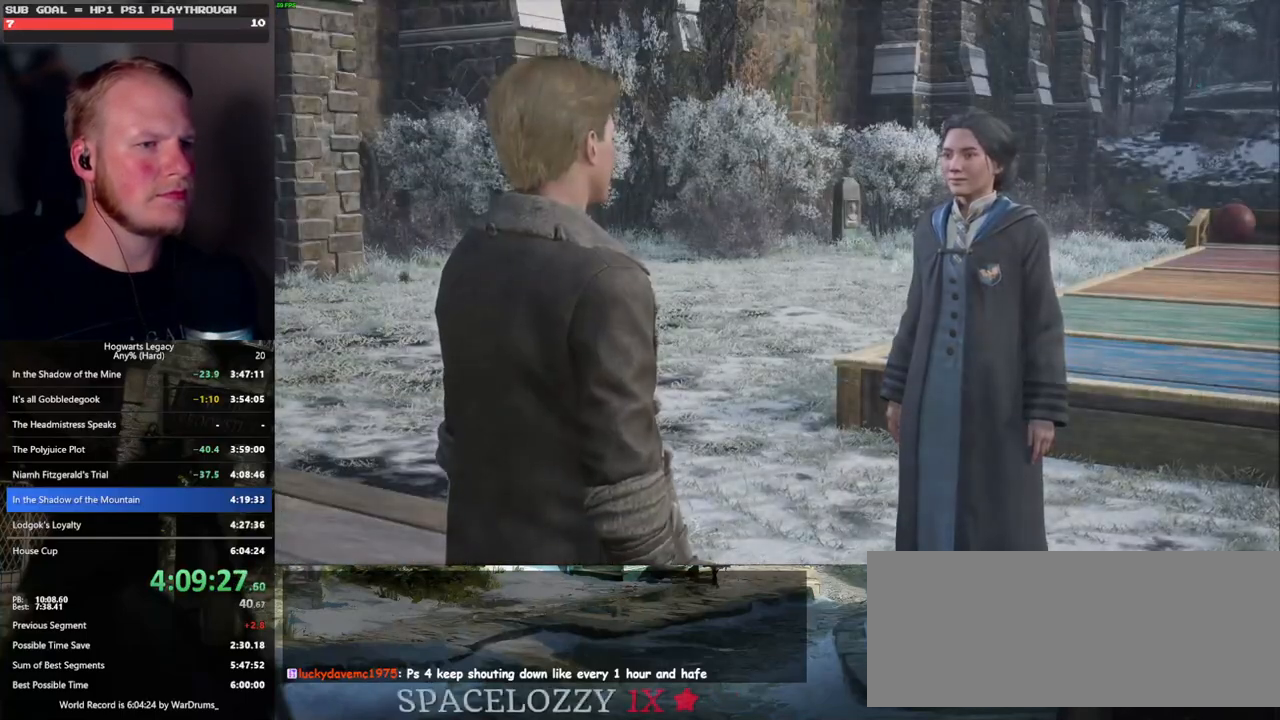
{"keys": [], "mouse": [], "events": [[67, "mouse_wheel", "up"], [67, "q", "down"], [83, "space", "down"], [150, "q", "up"], [150, "space", "up"], [217, "q", "down"], [233, "space", "down"], [283, "q", "up"], [300, "space", "up"]]}
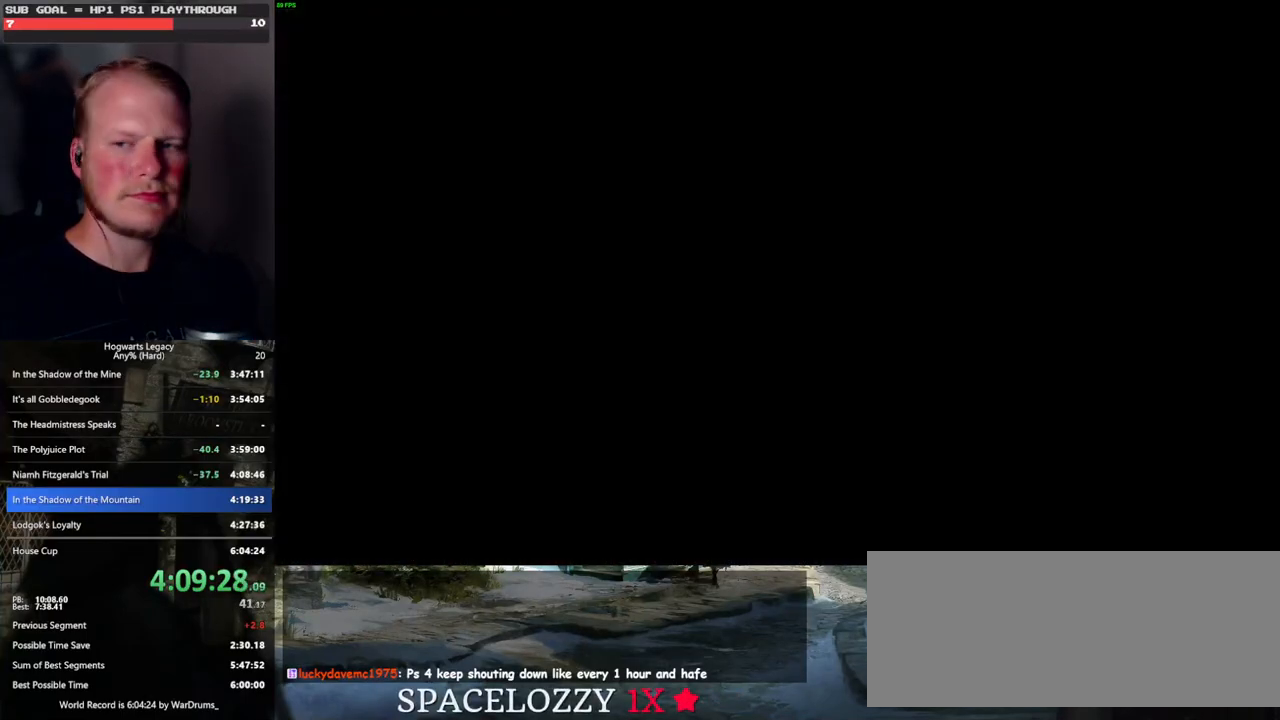
{"keys": [], "mouse": [], "events": []}
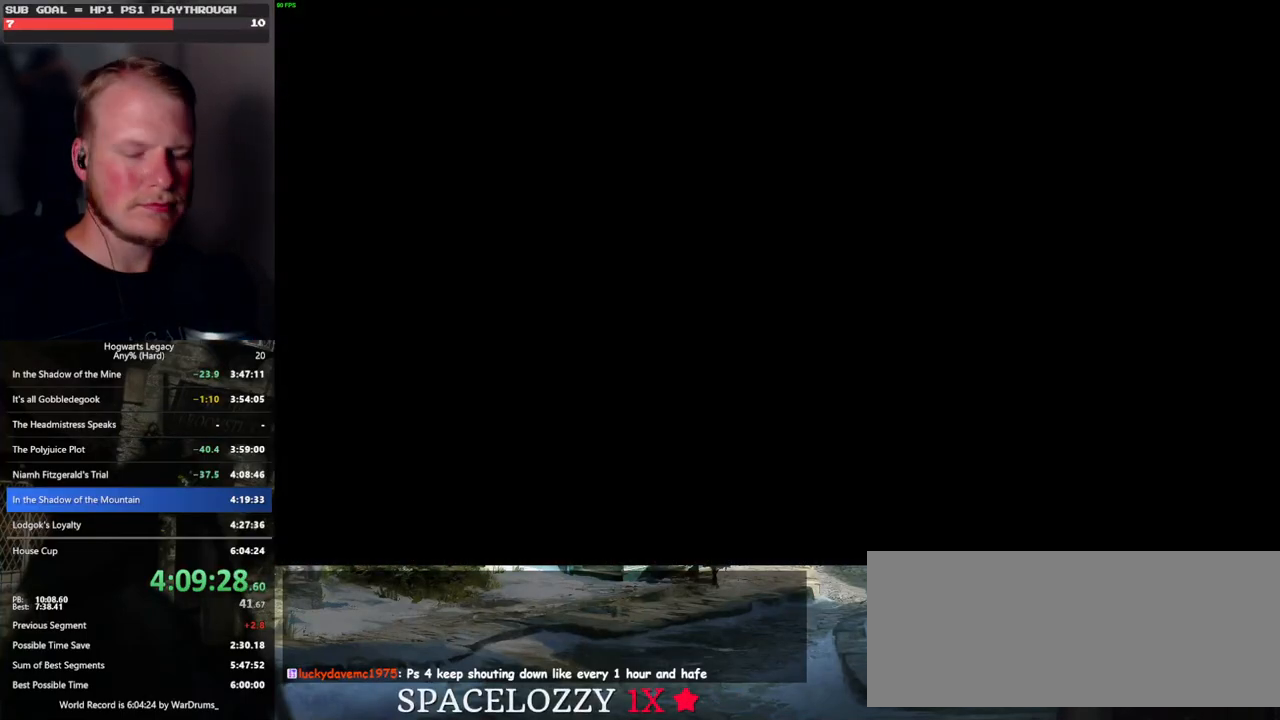
{"keys": [], "mouse": [], "events": []}
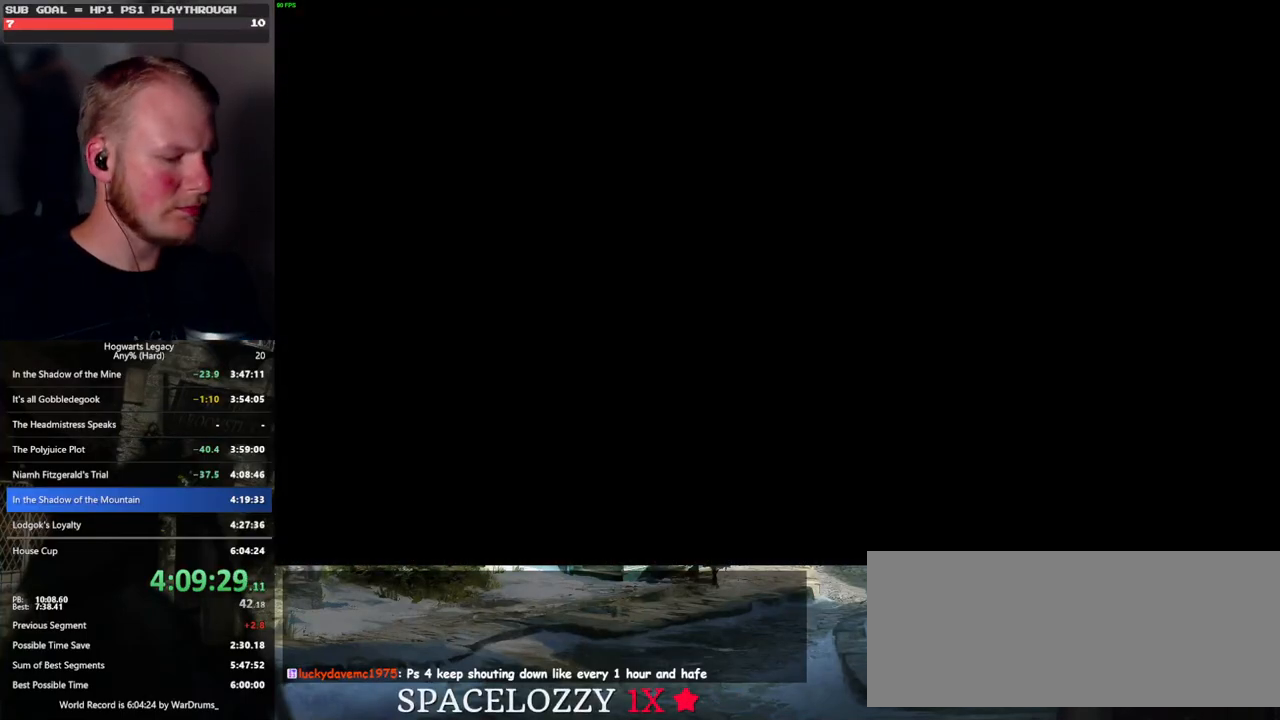
{"keys": [], "mouse": [], "events": []}
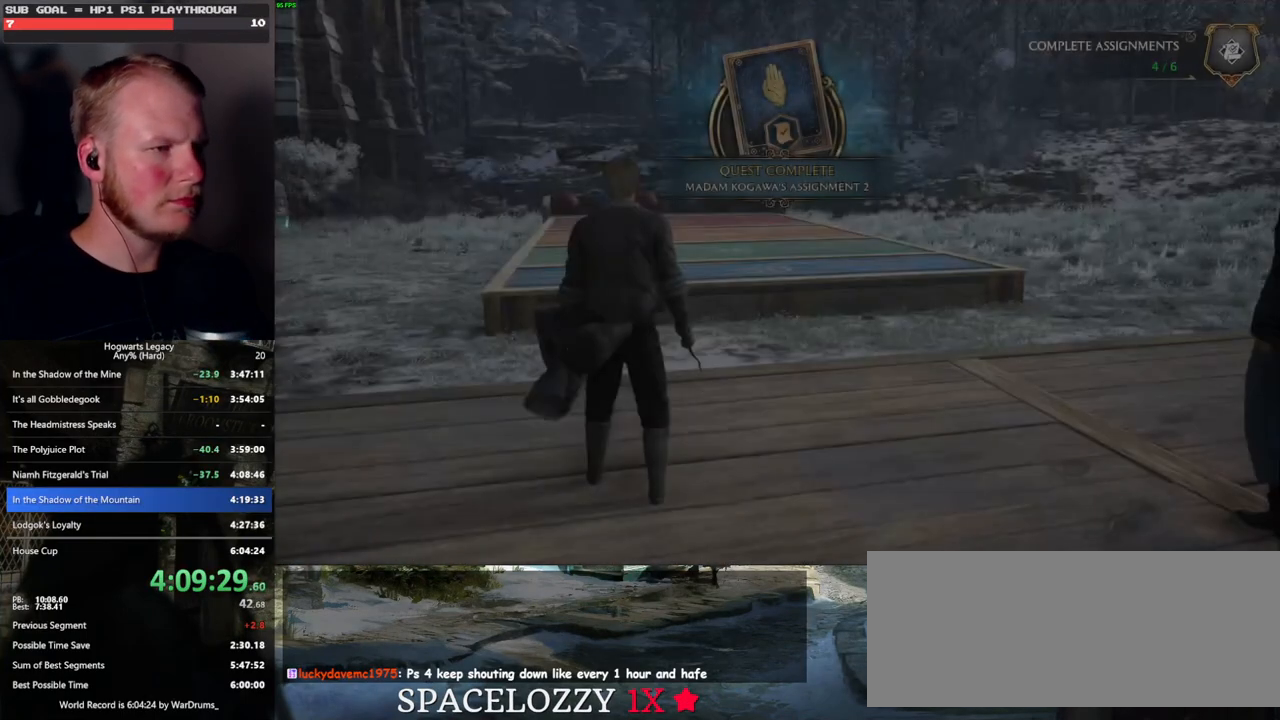
{"keys": [], "mouse": [], "events": []}
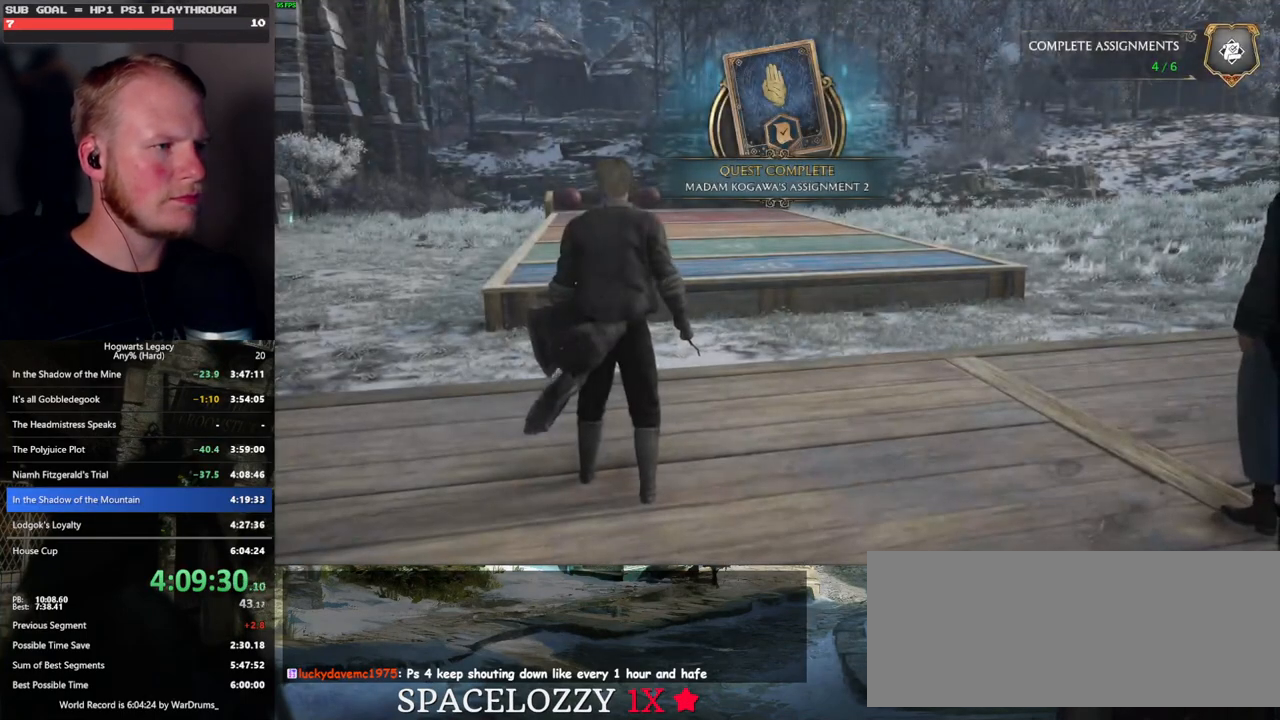
{"keys": [], "mouse": [], "events": []}